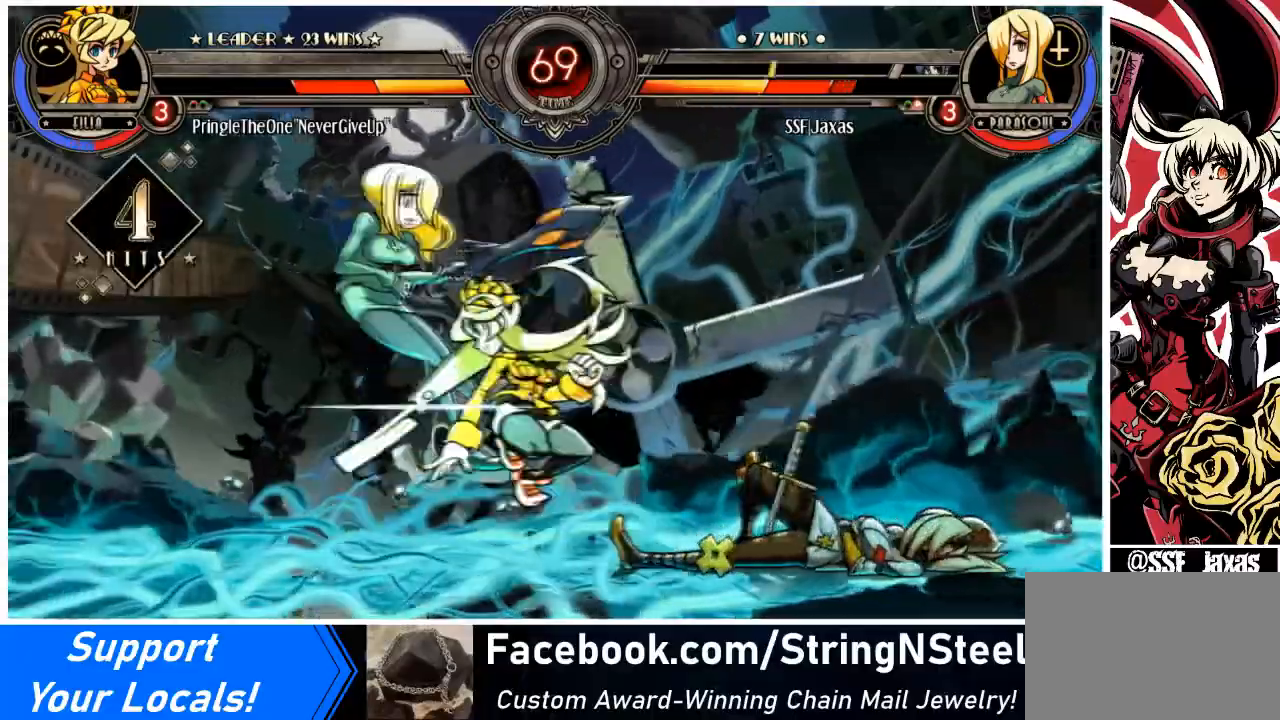
Gameplay with a controller (arcade stick); each line is a JSON object with the inputs held at the frame after it. "events" lists button and stick changes between this image and that frame as [ms after this image, input, new state], when the widget could be followed in between. Not read: L3 R3 other_buttons.
{"buttons": ["DPAD_DOWN", "DPAD_LEFT"], "events": [[33, "SQUARE", "up"], [267, "DPAD_DOWN", "up"], [400, "DPAD_DOWN", "down"]]}
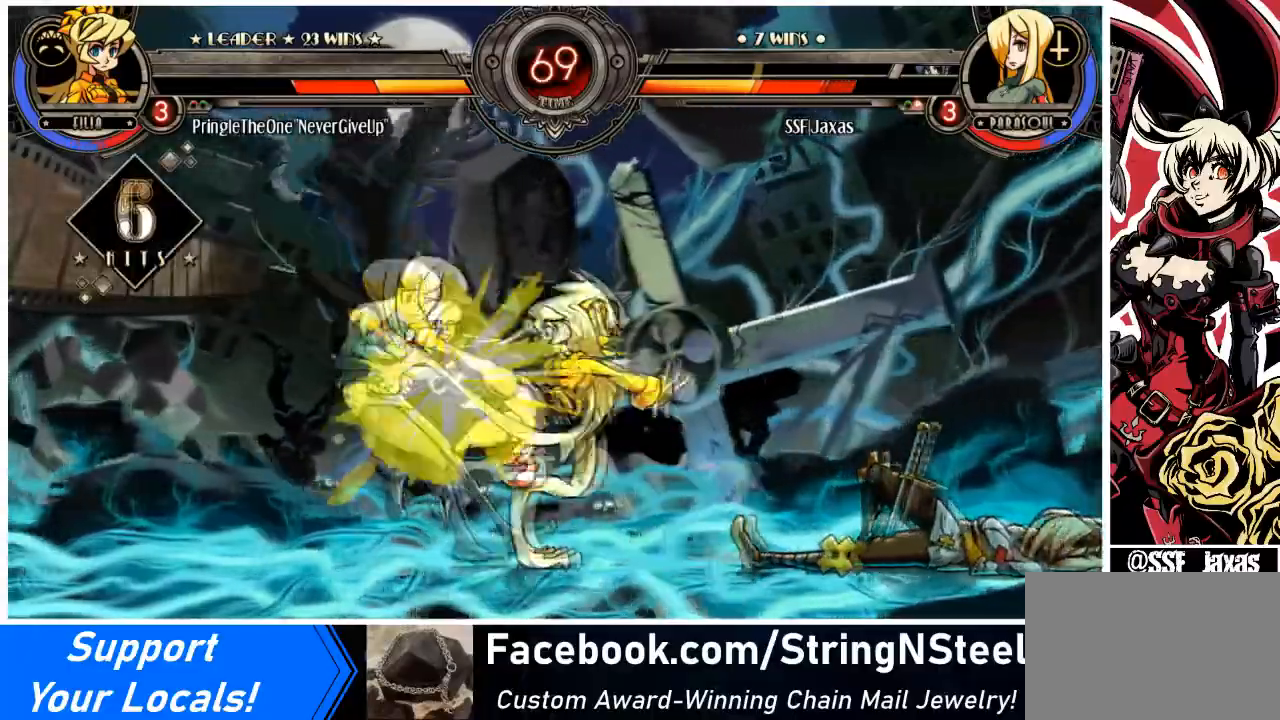
{"buttons": ["DPAD_DOWN", "DPAD_LEFT"], "events": []}
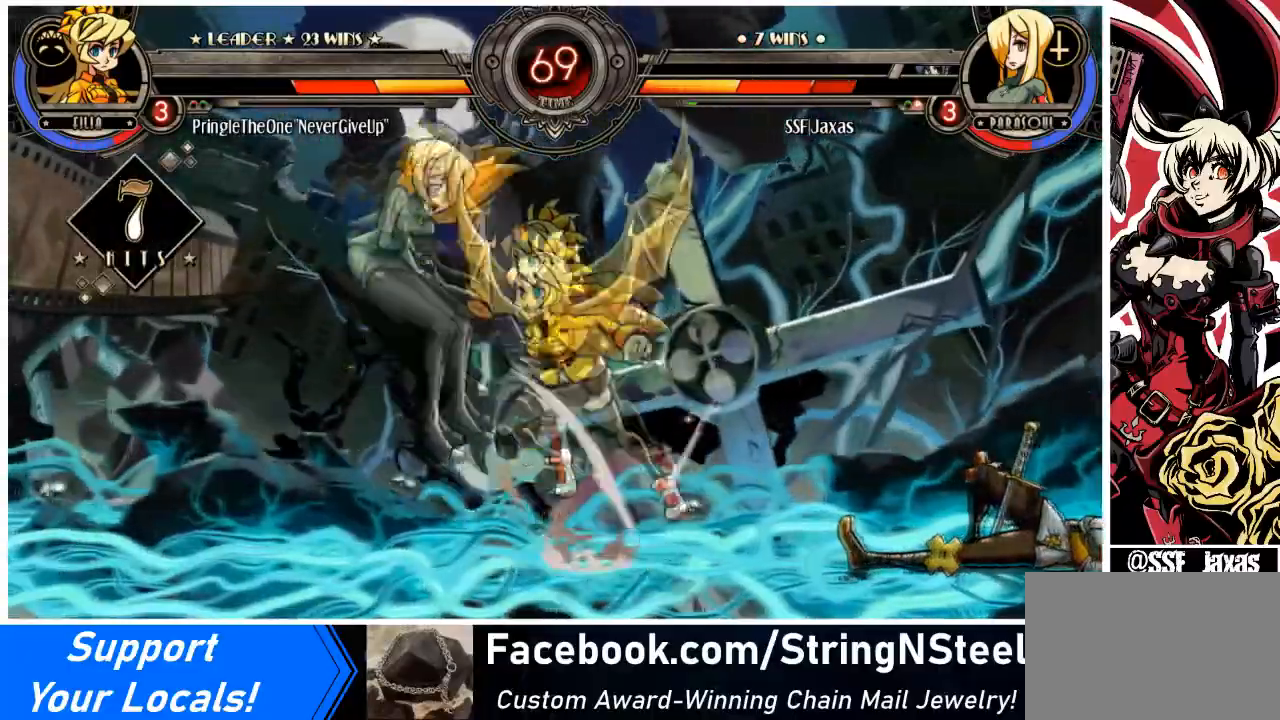
{"buttons": ["DPAD_LEFT"], "events": [[267, "DPAD_DOWN", "up"]]}
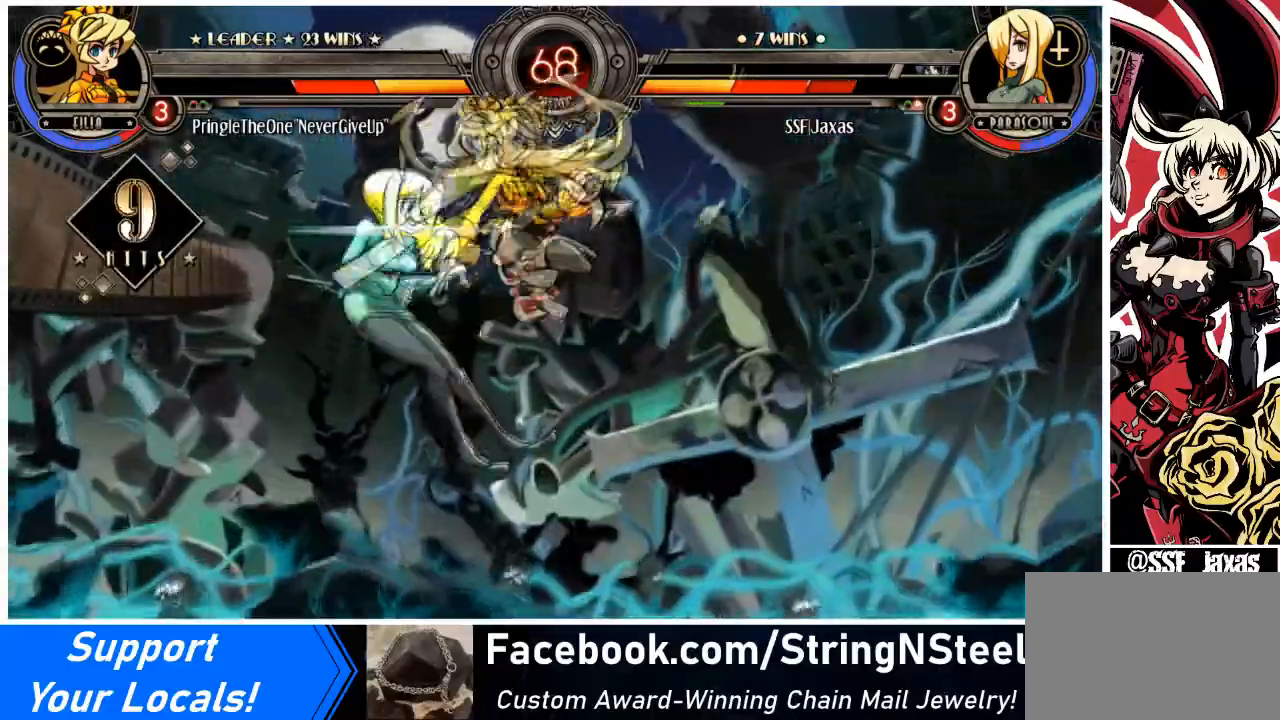
{"buttons": ["DPAD_LEFT"], "events": [[334, "DPAD_LEFT", "up"], [401, "DPAD_DOWN", "down"], [467, "DPAD_LEFT", "down"], [501, "DPAD_DOWN", "up"]]}
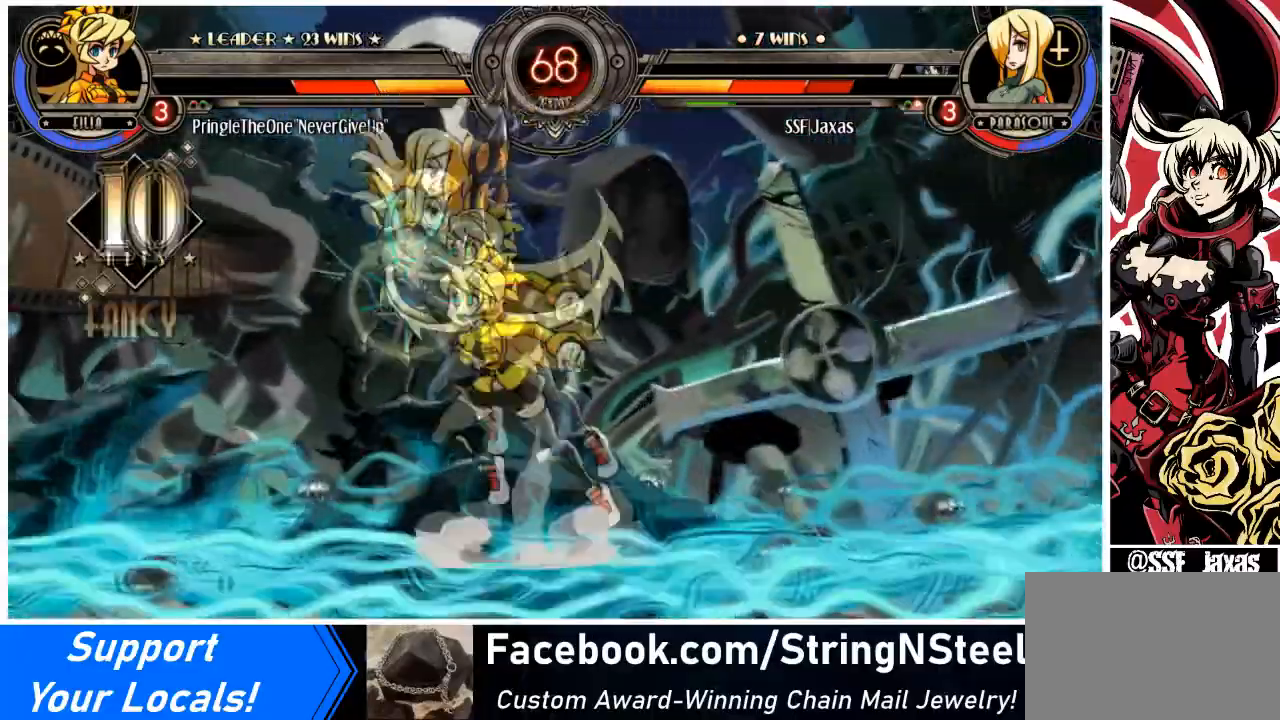
{"buttons": ["DPAD_LEFT"], "events": [[66, "DPAD_DOWN", "down"], [66, "SQUARE", "down"], [66, "TRIANGLE", "down"], [133, "DPAD_LEFT", "up"], [133, "SQUARE", "up"], [133, "TRIANGLE", "up"], [167, "DPAD_LEFT", "down"], [233, "DPAD_DOWN", "up"], [233, "SQUARE", "down"], [233, "TRIANGLE", "down"], [300, "DPAD_DOWN", "down"], [300, "DPAD_LEFT", "up"], [300, "TRIANGLE", "up"], [333, "SQUARE", "up"], [400, "DPAD_DOWN", "up"], [400, "DPAD_LEFT", "down"]]}
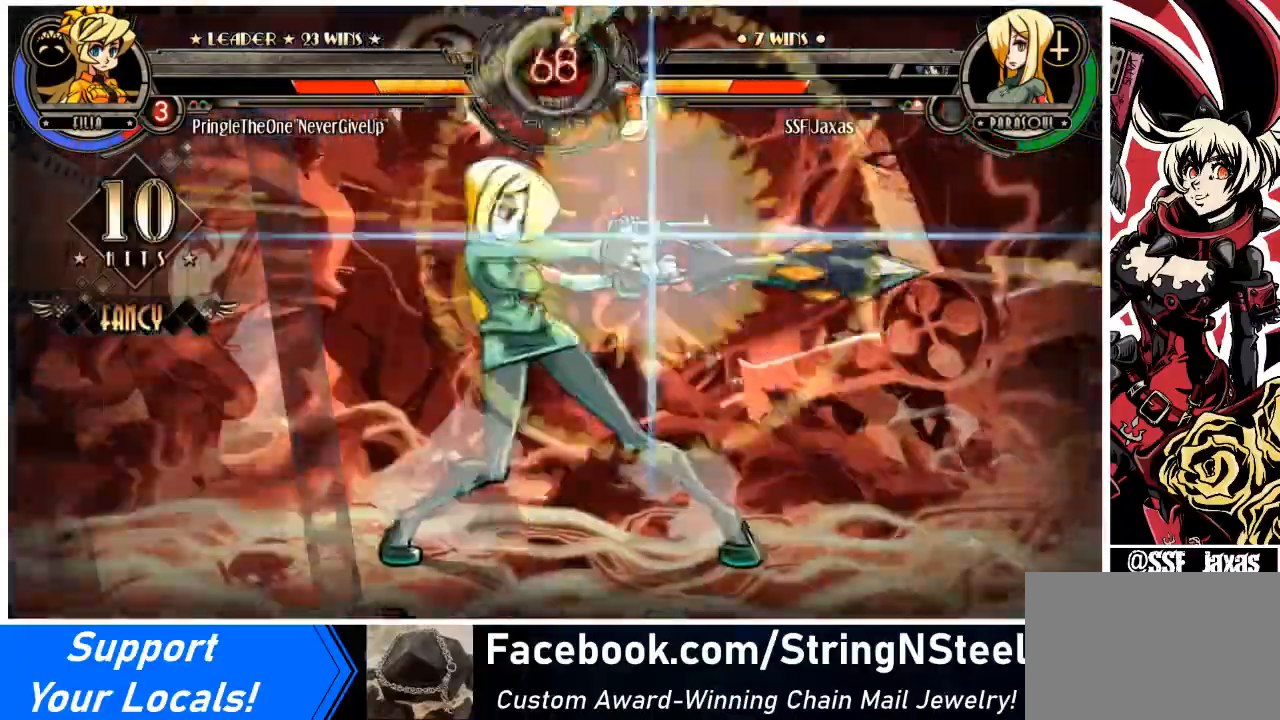
{"buttons": ["DPAD_LEFT"], "events": []}
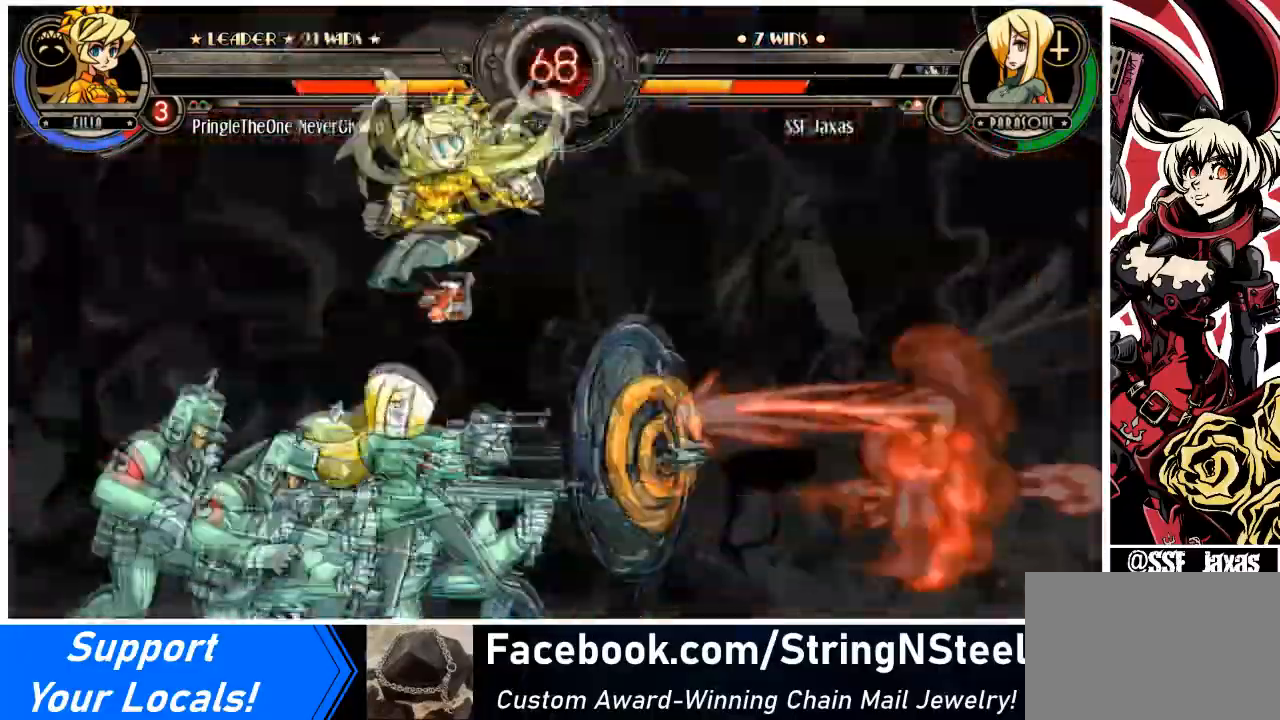
{"buttons": ["DPAD_RIGHT"], "events": [[133, "DPAD_LEFT", "up"], [133, "DPAD_RIGHT", "down"], [167, "CROSS", "down"], [300, "CROSS", "up"]]}
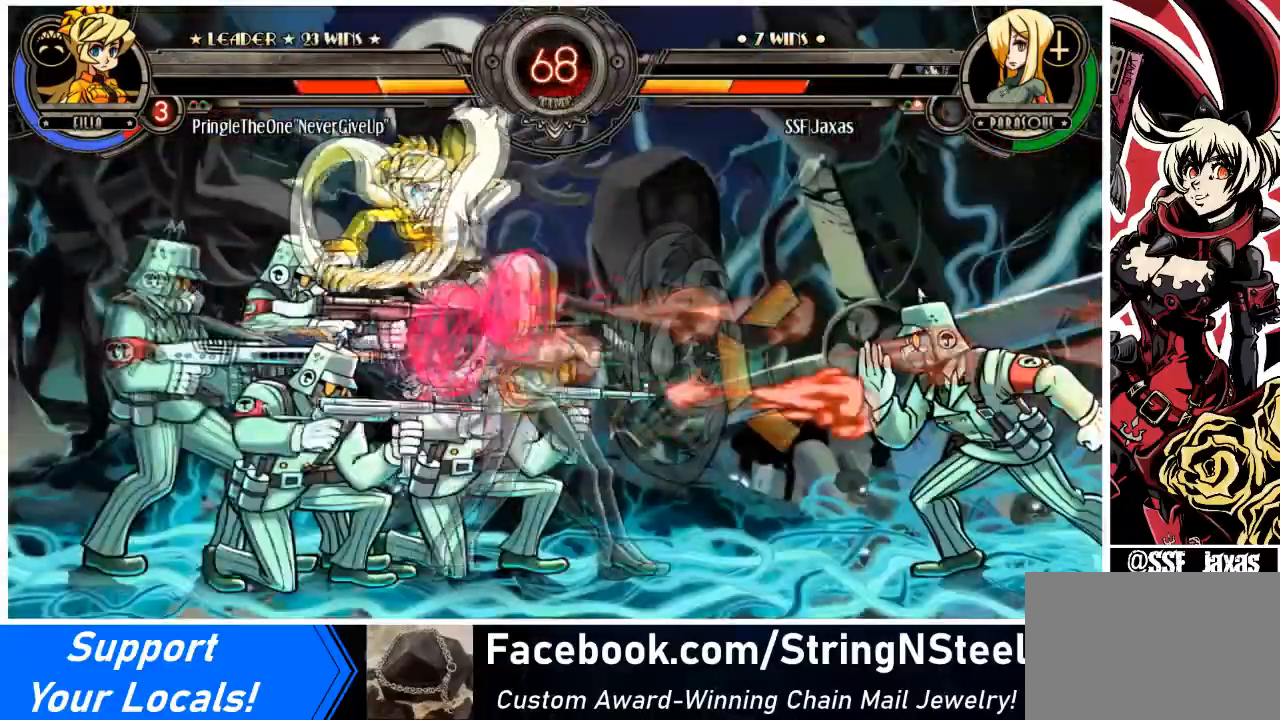
{"buttons": ["TRIANGLE"], "events": [[100, "DPAD_RIGHT", "up"], [267, "SQUARE", "down"], [434, "SQUARE", "up"], [467, "TRIANGLE", "down"]]}
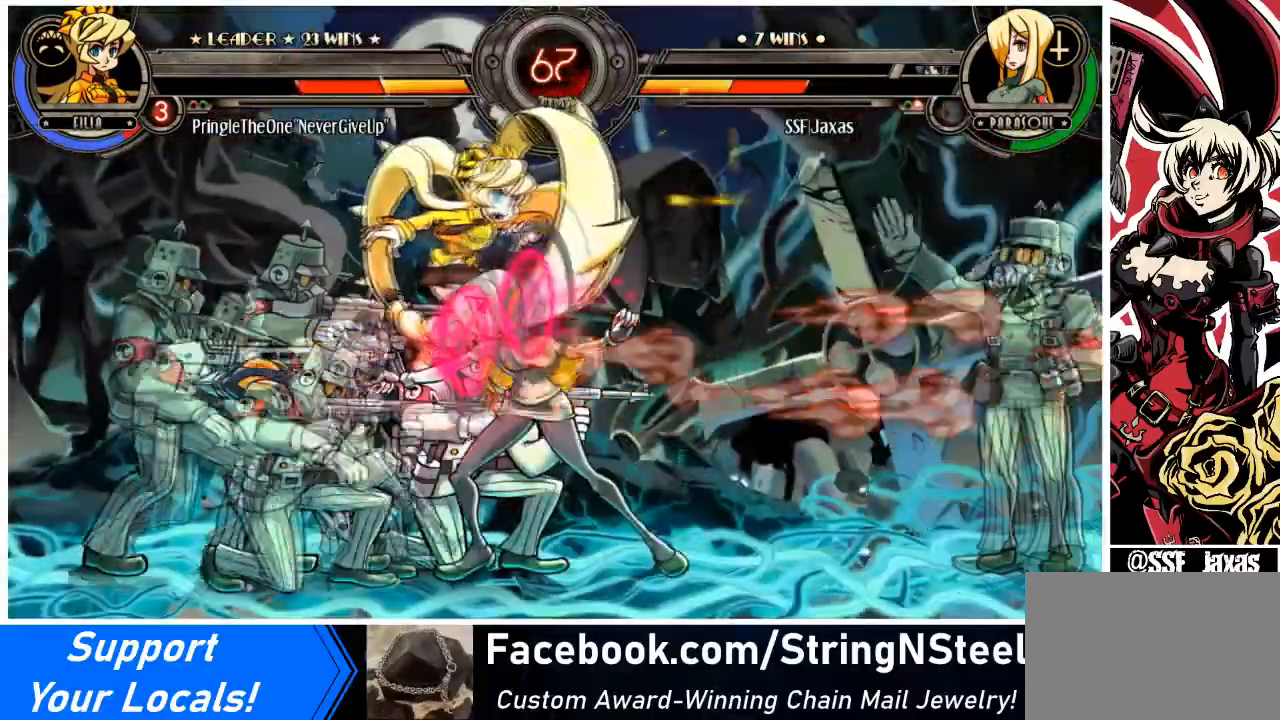
{"buttons": ["DPAD_RIGHT"], "events": [[133, "TRIANGLE", "up"], [200, "DPAD_RIGHT", "down"], [300, "R1", "down"], [500, "R1", "up"]]}
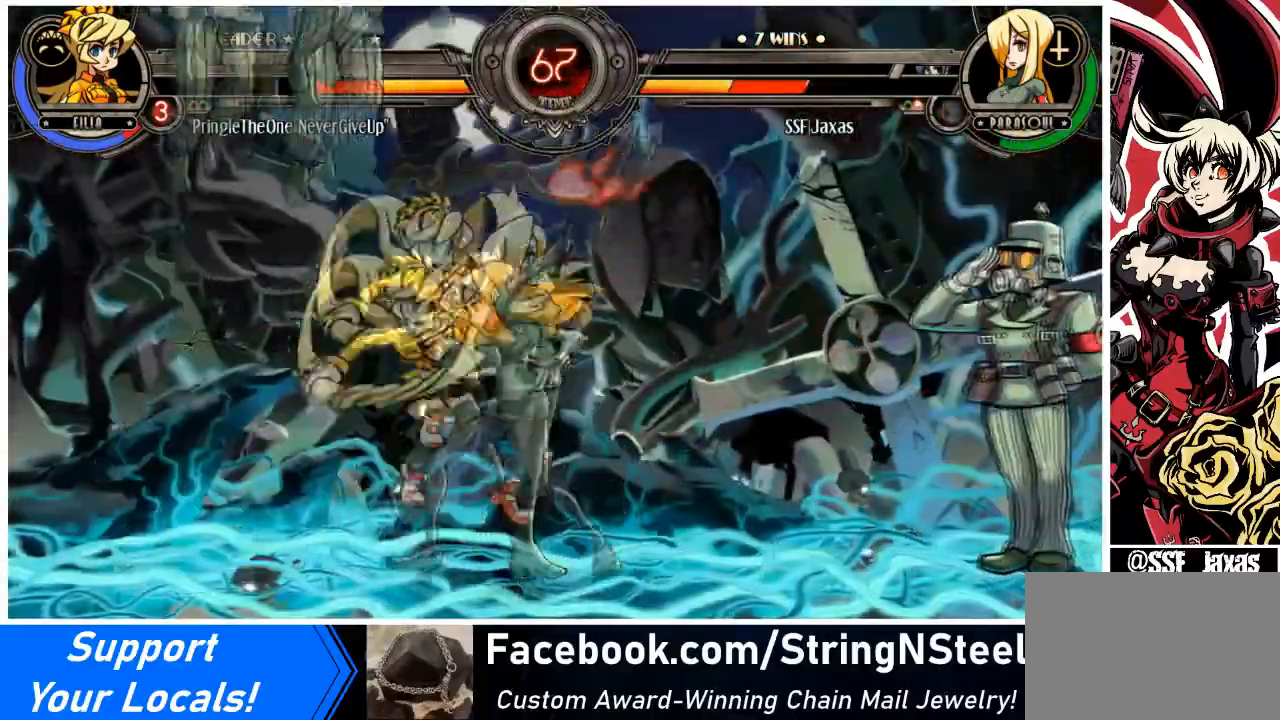
{"buttons": ["SQUARE", "DPAD_LEFT"], "events": [[134, "R1", "down"], [367, "R1", "up"], [434, "DPAD_LEFT", "down"], [467, "DPAD_RIGHT", "up"], [501, "SQUARE", "down"]]}
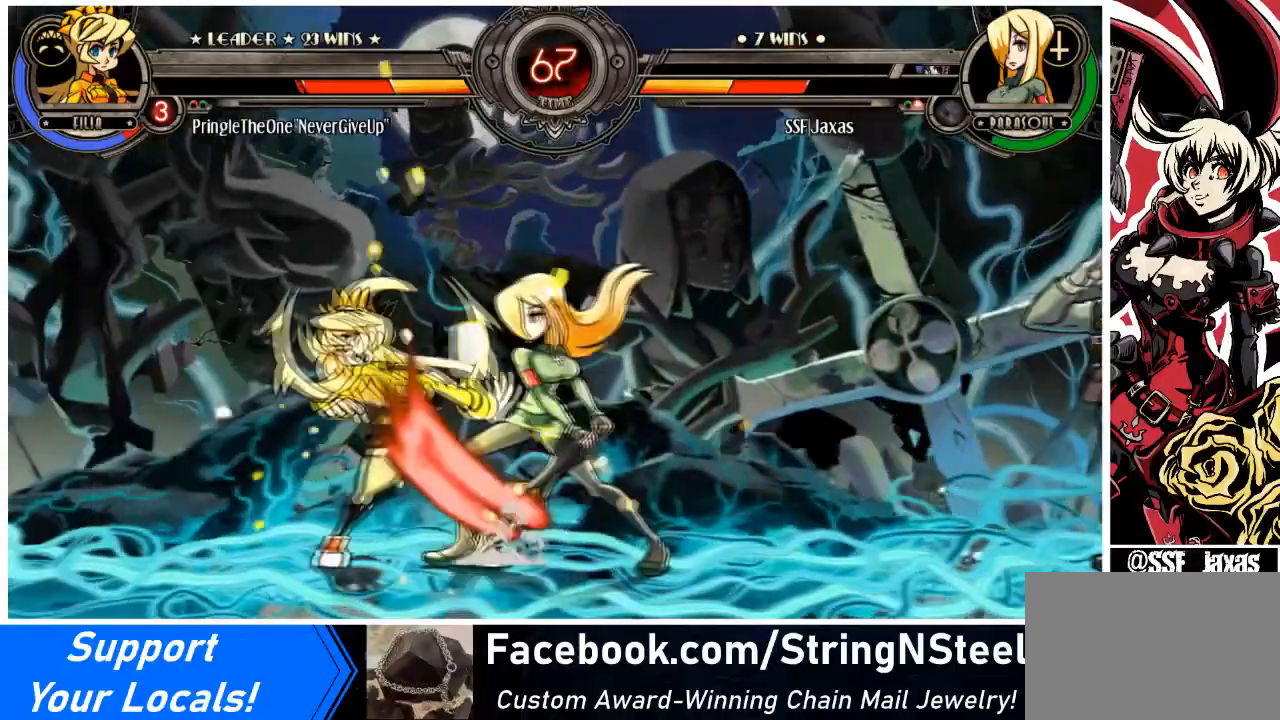
{"buttons": [], "events": [[200, "SQUARE", "up"], [233, "DPAD_LEFT", "up"]]}
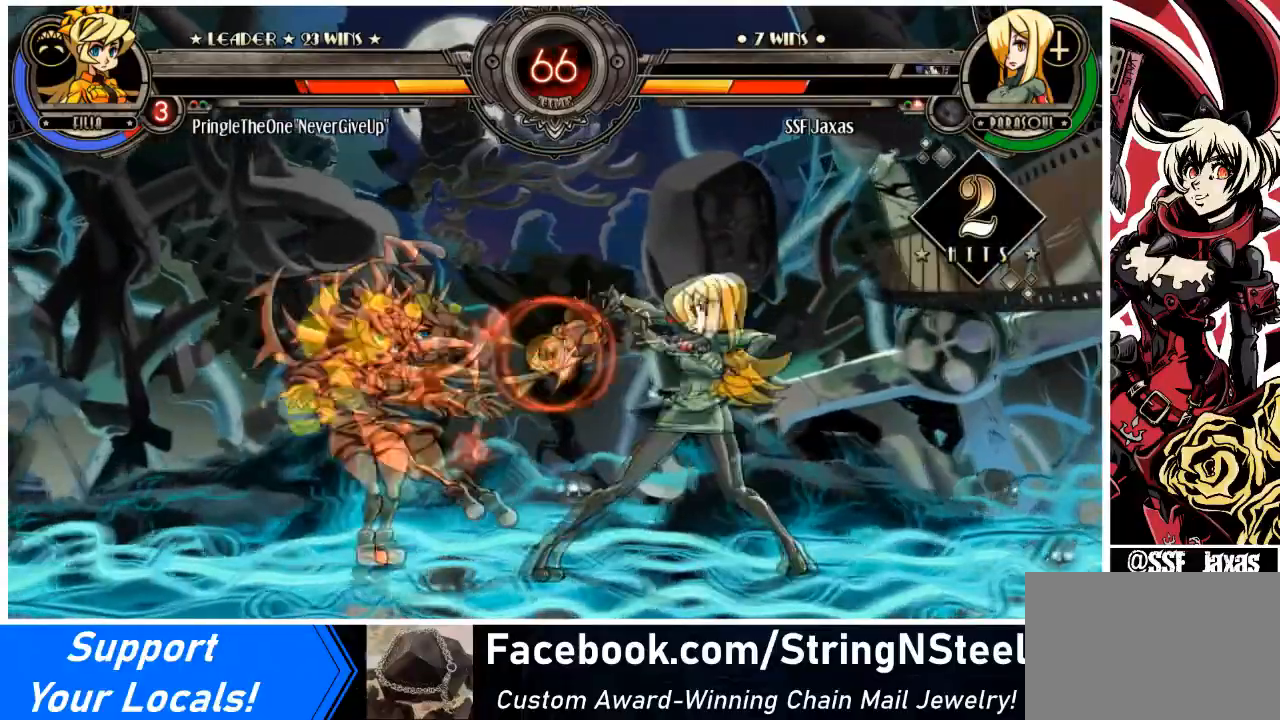
{"buttons": [], "events": [[134, "DPAD_LEFT", "down"], [167, "DPAD_UP", "down"], [301, "DPAD_DOWN", "down"], [334, "CIRCLE", "down"], [334, "DPAD_LEFT", "up"], [334, "DPAD_UP", "up"], [401, "DPAD_DOWN", "up"], [501, "CIRCLE", "up"]]}
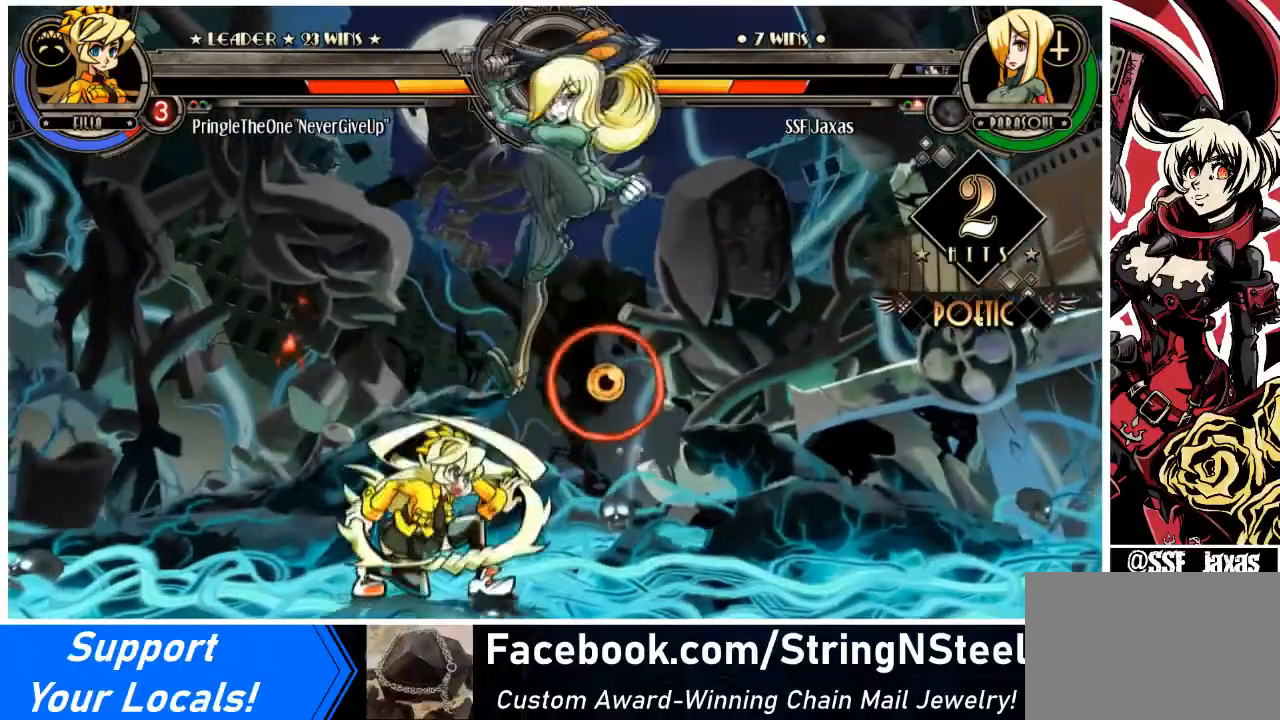
{"buttons": [], "events": [[133, "R1", "down"], [300, "DPAD_RIGHT", "down"], [300, "R1", "up"], [467, "DPAD_RIGHT", "up"]]}
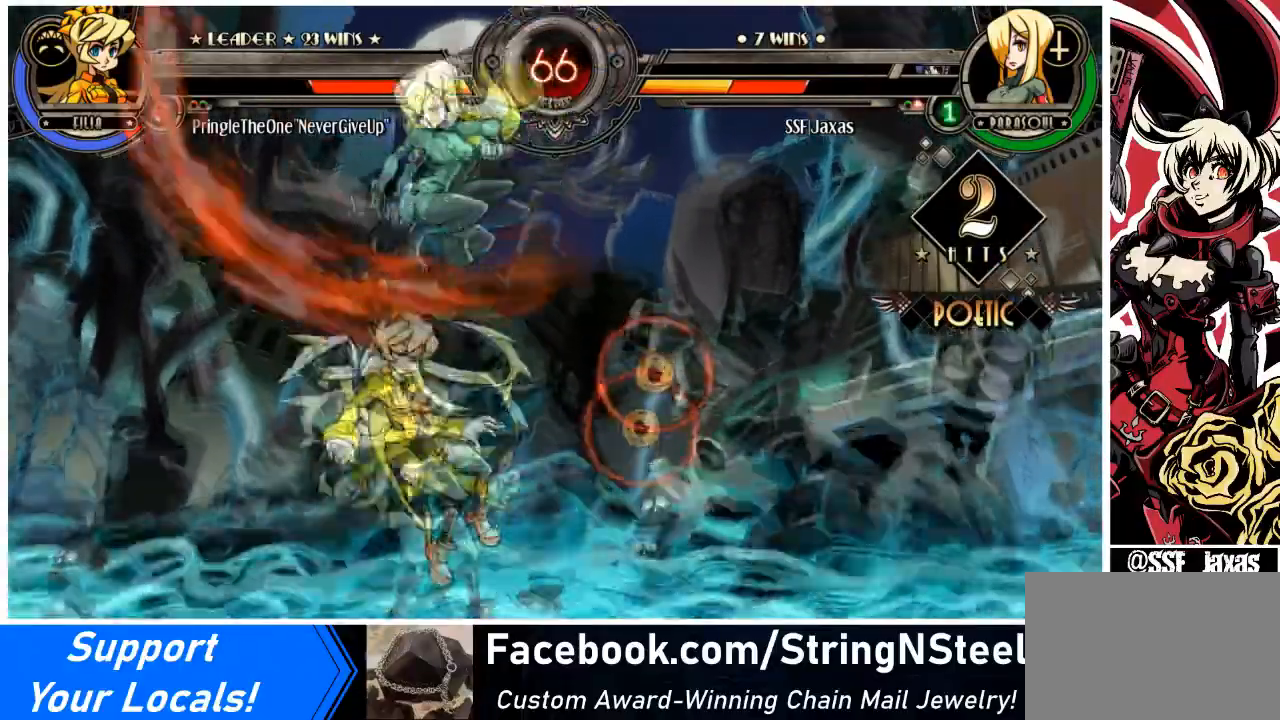
{"buttons": ["TRIANGLE", "DPAD_RIGHT"], "events": [[267, "SQUARE", "down"], [401, "SQUARE", "up"], [434, "TRIANGLE", "down"], [501, "DPAD_RIGHT", "down"]]}
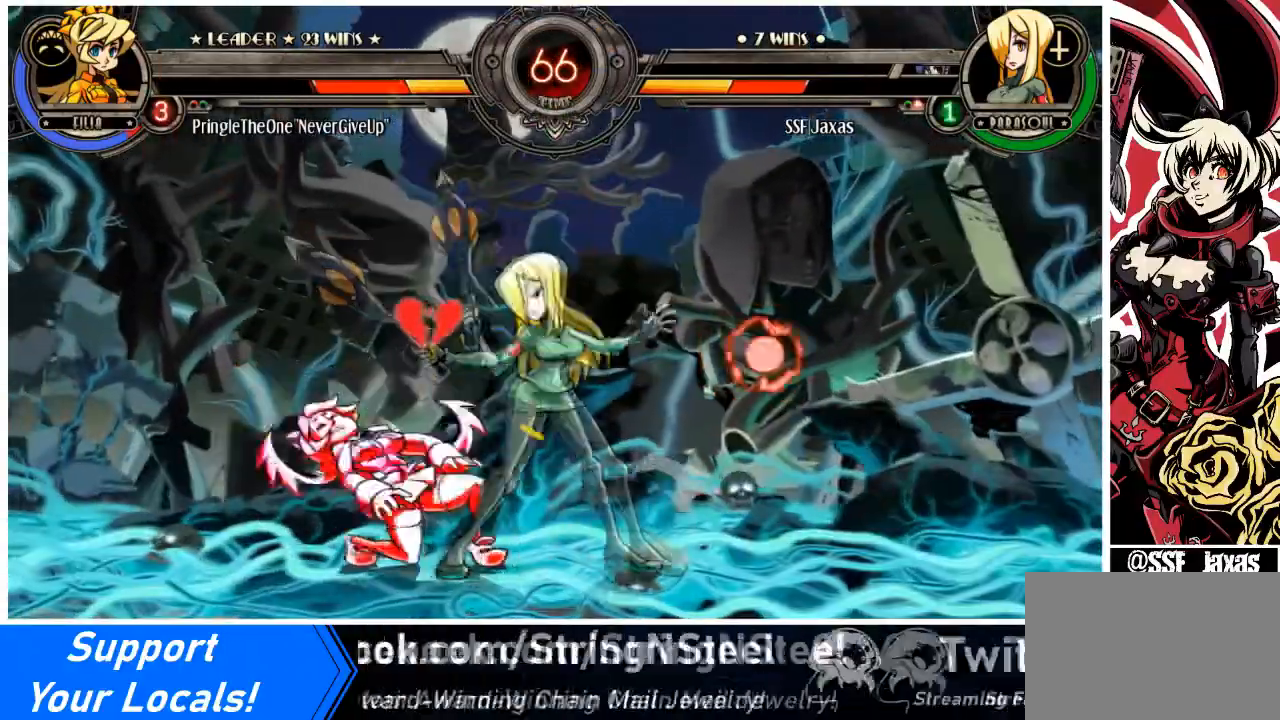
{"buttons": ["DPAD_RIGHT"], "events": [[100, "TRIANGLE", "up"], [233, "R1", "down"], [400, "R1", "up"]]}
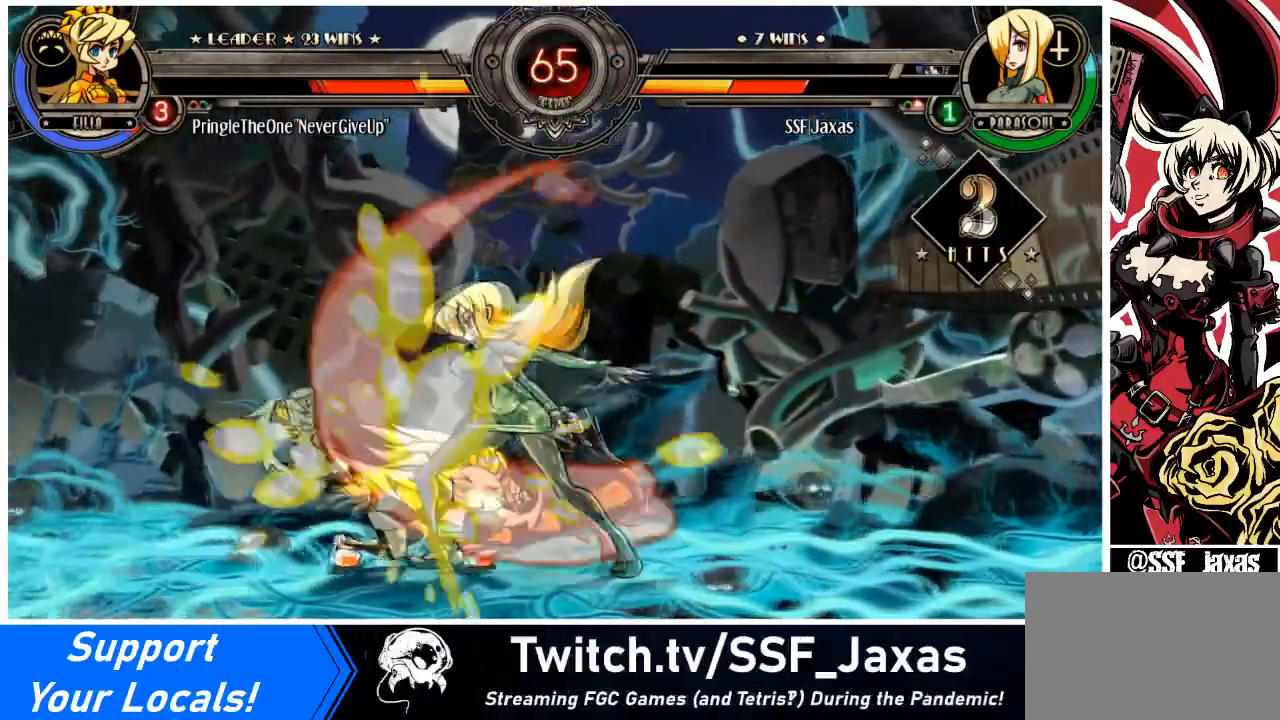
{"buttons": ["SQUARE", "DPAD_LEFT"], "events": [[100, "R1", "down"], [301, "R1", "up"], [367, "DPAD_LEFT", "down"], [367, "DPAD_RIGHT", "up"], [434, "SQUARE", "down"]]}
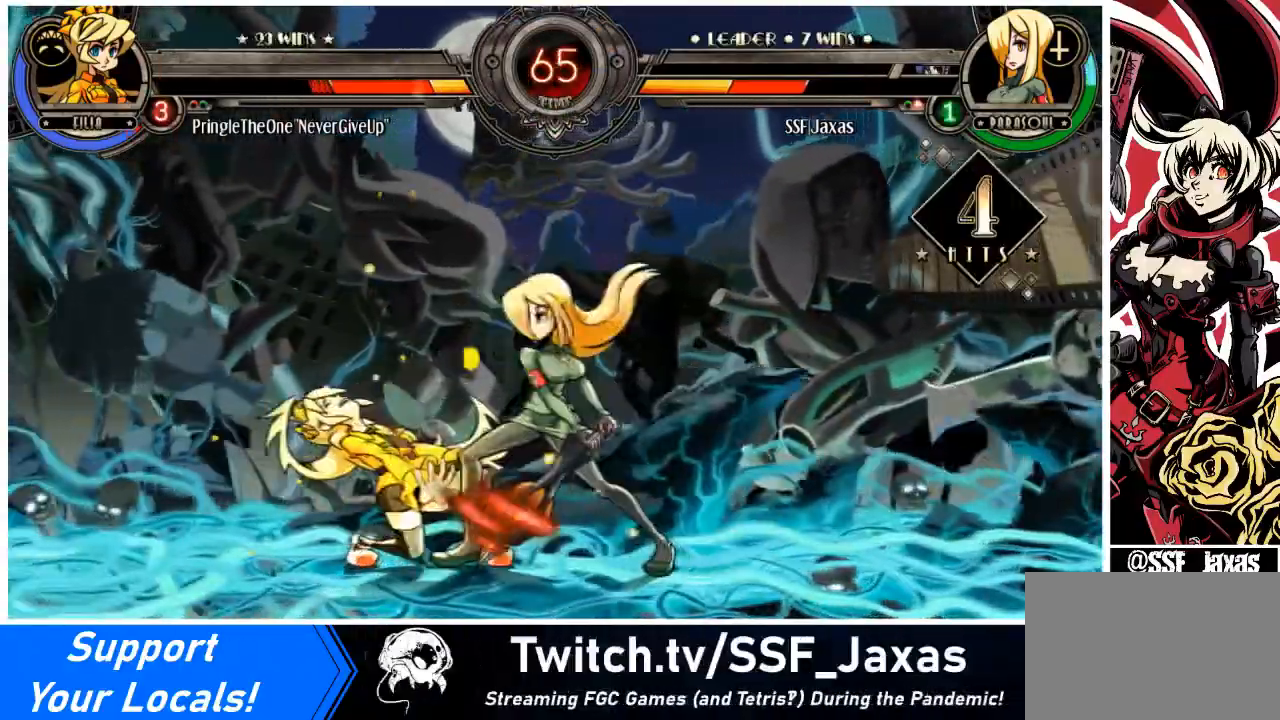
{"buttons": ["DPAD_RIGHT"], "events": [[133, "SQUARE", "up"], [167, "DPAD_LEFT", "up"], [167, "DPAD_RIGHT", "down"]]}
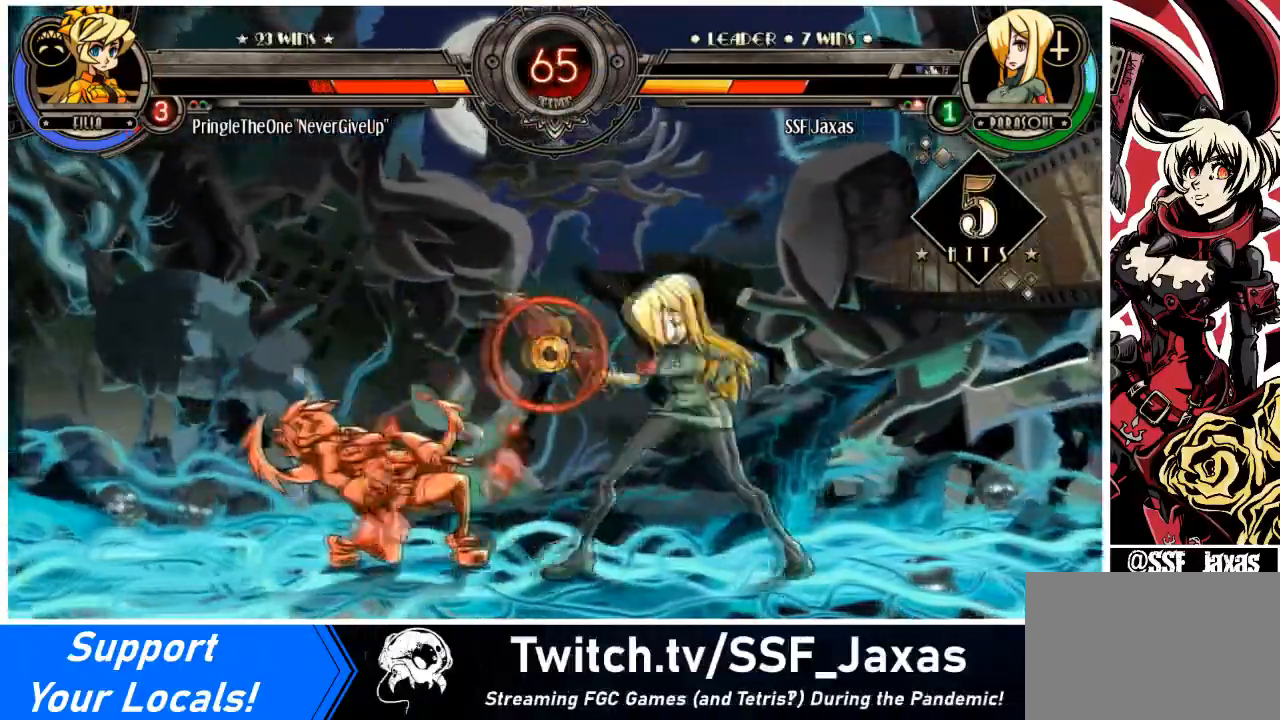
{"buttons": ["DPAD_RIGHT"], "events": [[67, "TRIANGLE", "down"], [234, "TRIANGLE", "up"], [301, "R2", "down"], [501, "R2", "up"]]}
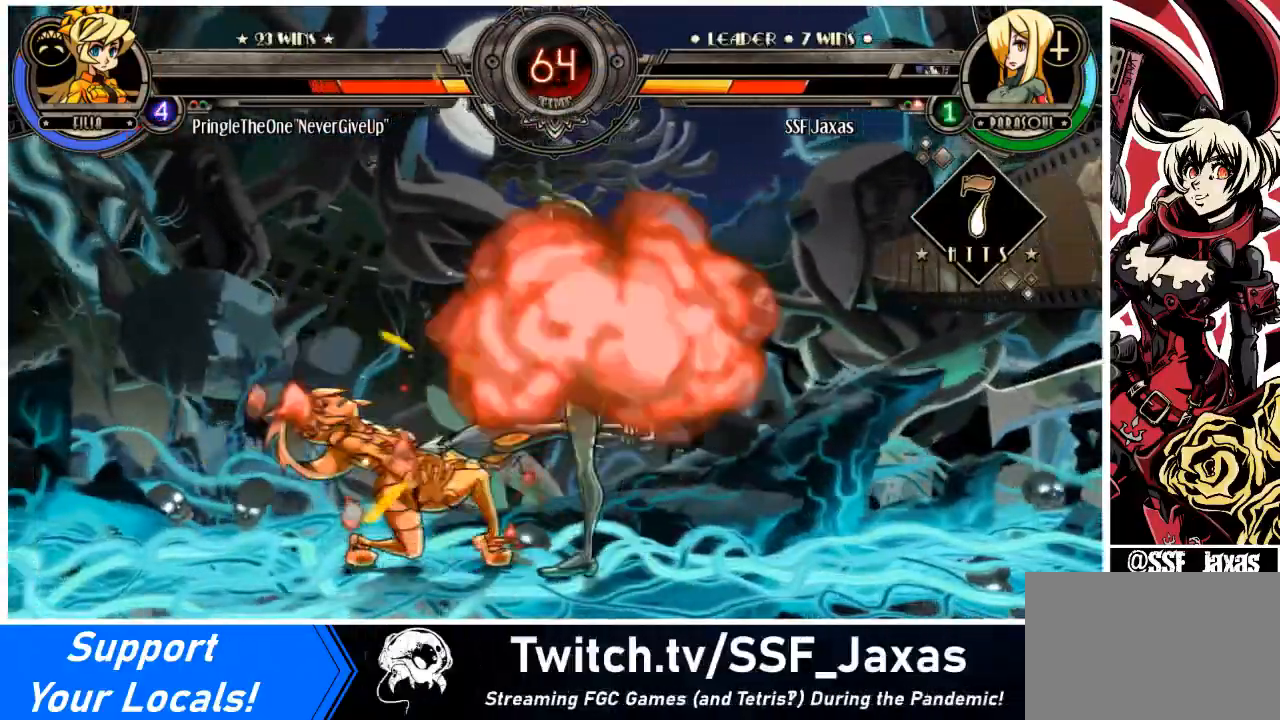
{"buttons": [], "events": [[167, "DPAD_LEFT", "down"], [167, "DPAD_RIGHT", "up"], [233, "CROSS", "down"], [400, "CROSS", "up"], [400, "DPAD_LEFT", "up"]]}
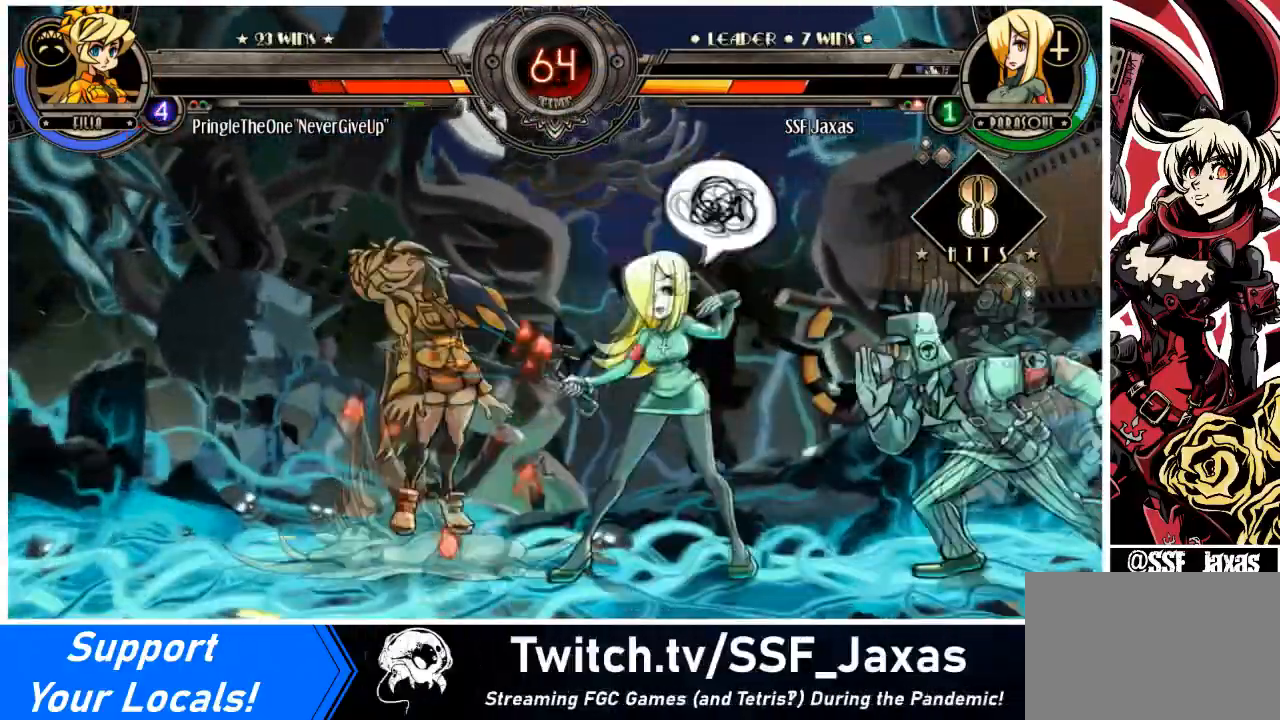
{"buttons": ["R1", "DPAD_DOWN"], "events": [[100, "DPAD_LEFT", "down"], [301, "CIRCLE", "down"], [367, "DPAD_DOWN", "down"], [401, "DPAD_LEFT", "up"], [434, "CIRCLE", "up"], [501, "R1", "down"]]}
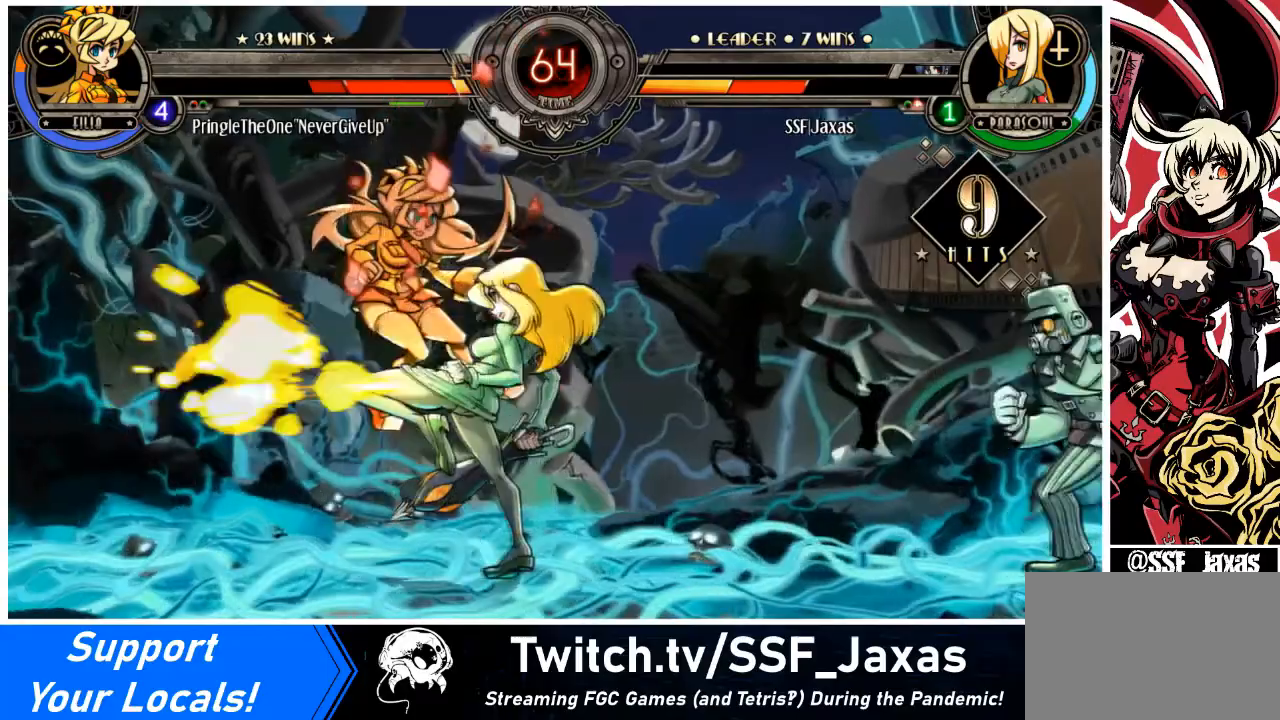
{"buttons": ["DPAD_UP", "DPAD_LEFT"], "events": [[200, "DPAD_DOWN", "up"], [233, "R1", "up"], [333, "DPAD_LEFT", "down"], [400, "DPAD_UP", "down"]]}
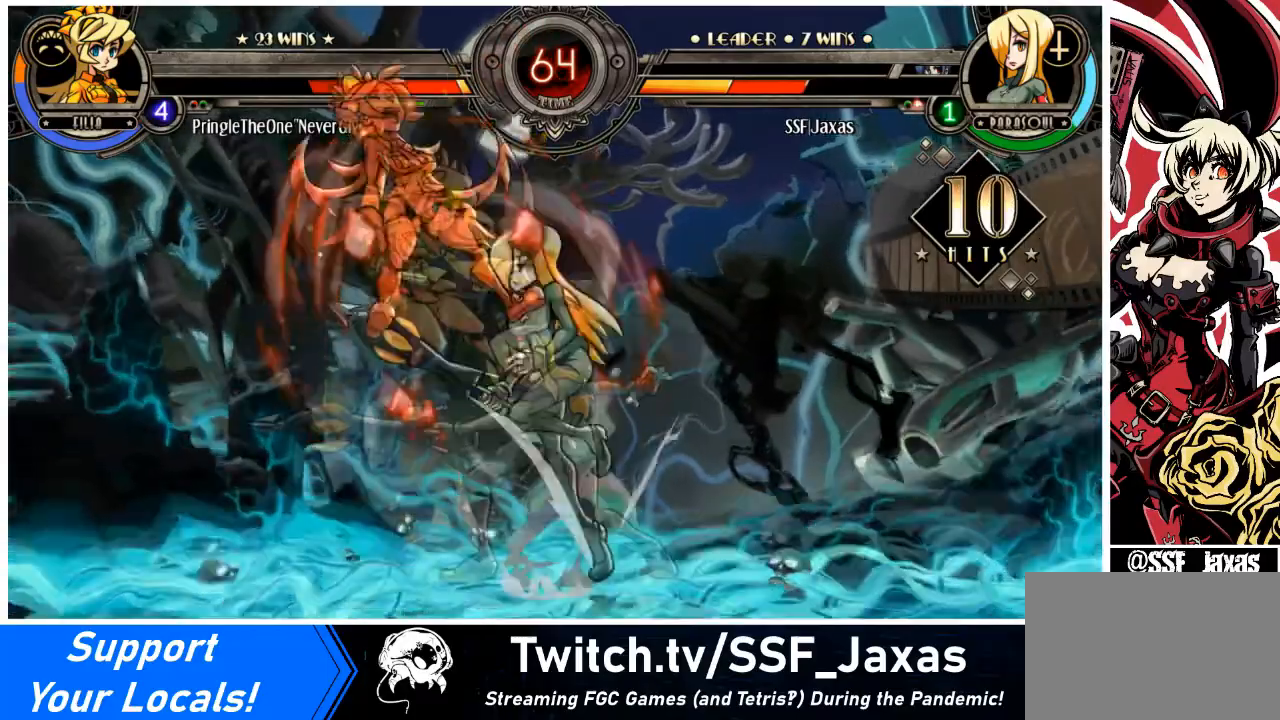
{"buttons": ["CROSS"], "events": [[34, "DPAD_LEFT", "up"], [67, "DPAD_UP", "up"], [134, "SQUARE", "down"], [301, "SQUARE", "up"], [467, "CROSS", "down"]]}
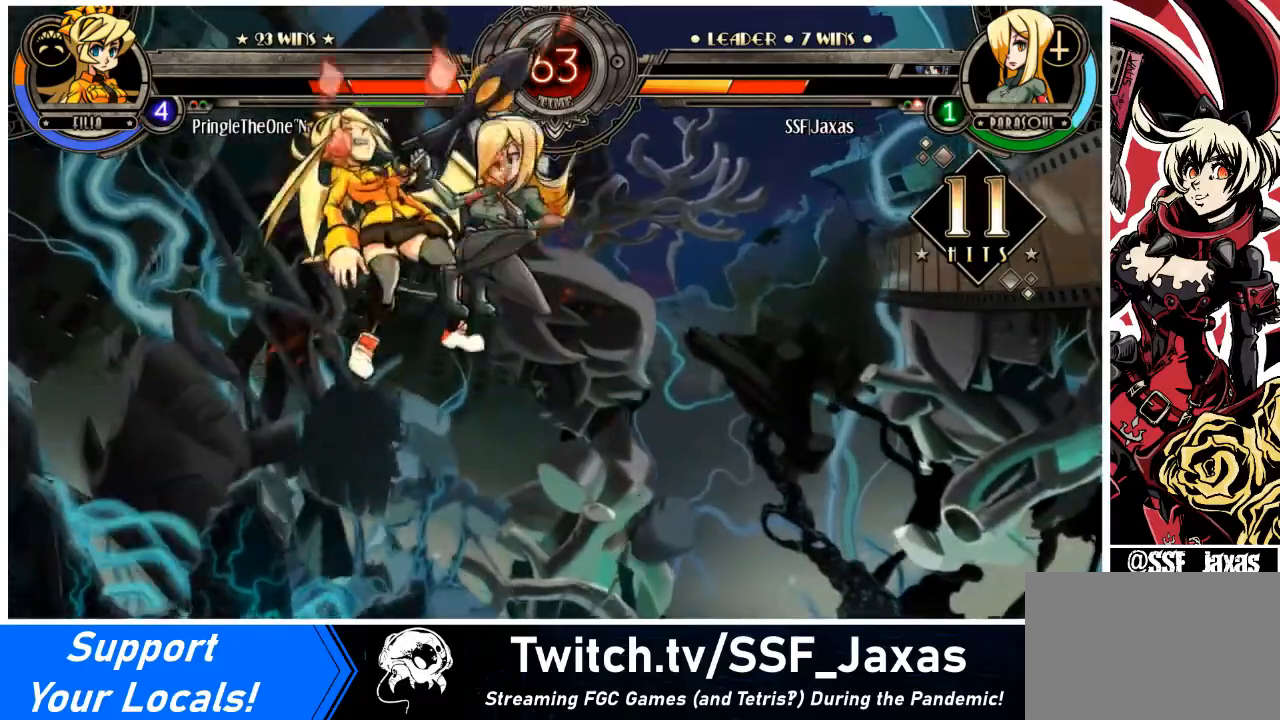
{"buttons": ["DPAD_UP", "DPAD_LEFT"], "events": [[133, "CROSS", "up"], [200, "TRIANGLE", "down"], [367, "TRIANGLE", "up"], [500, "DPAD_LEFT", "down"], [500, "DPAD_UP", "down"]]}
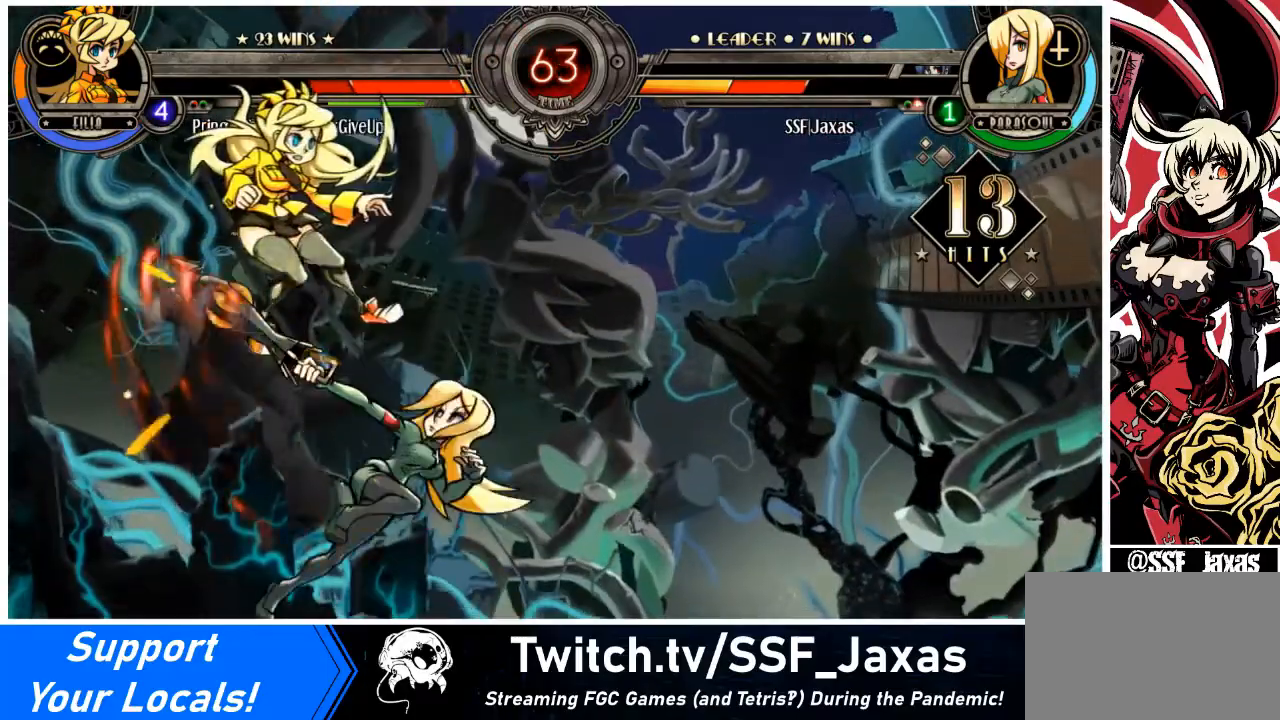
{"buttons": [], "events": [[167, "CIRCLE", "down"], [200, "DPAD_LEFT", "up"], [200, "DPAD_UP", "up"], [367, "CIRCLE", "up"]]}
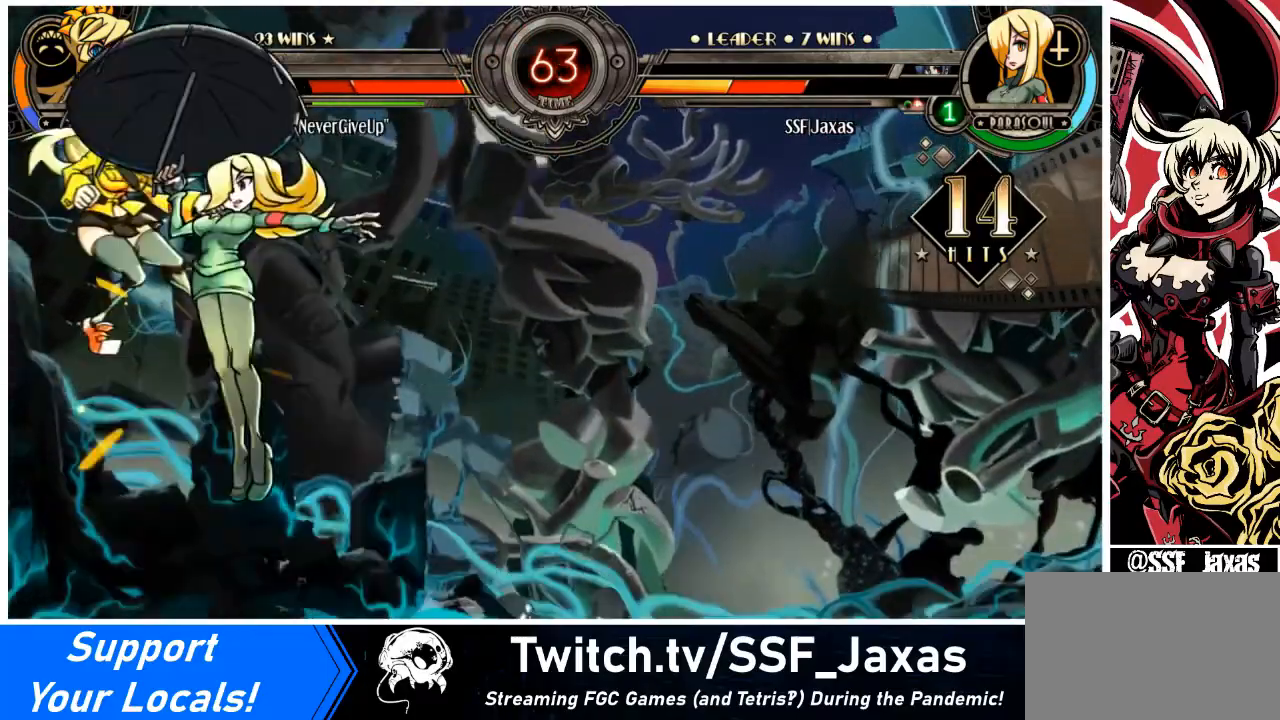
{"buttons": [], "events": [[167, "R1", "down"], [333, "R1", "up"]]}
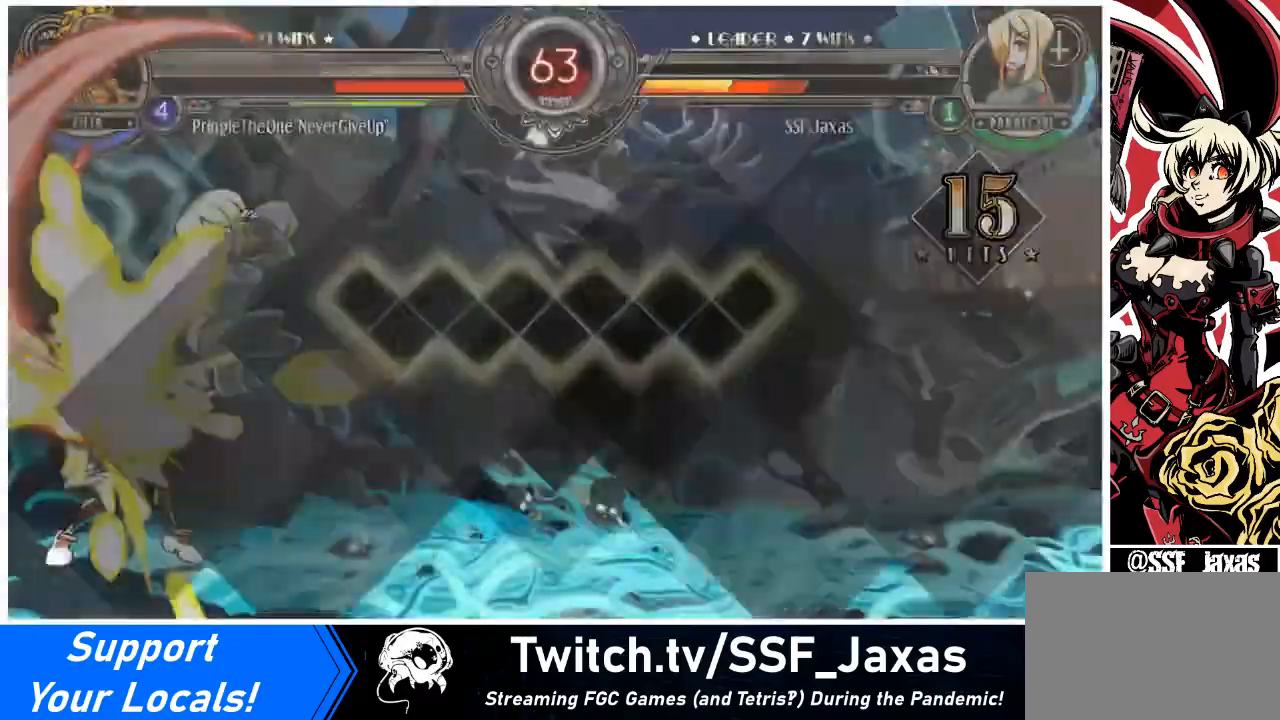
{"buttons": ["DPAD_DOWN"], "events": [[467, "DPAD_DOWN", "down"]]}
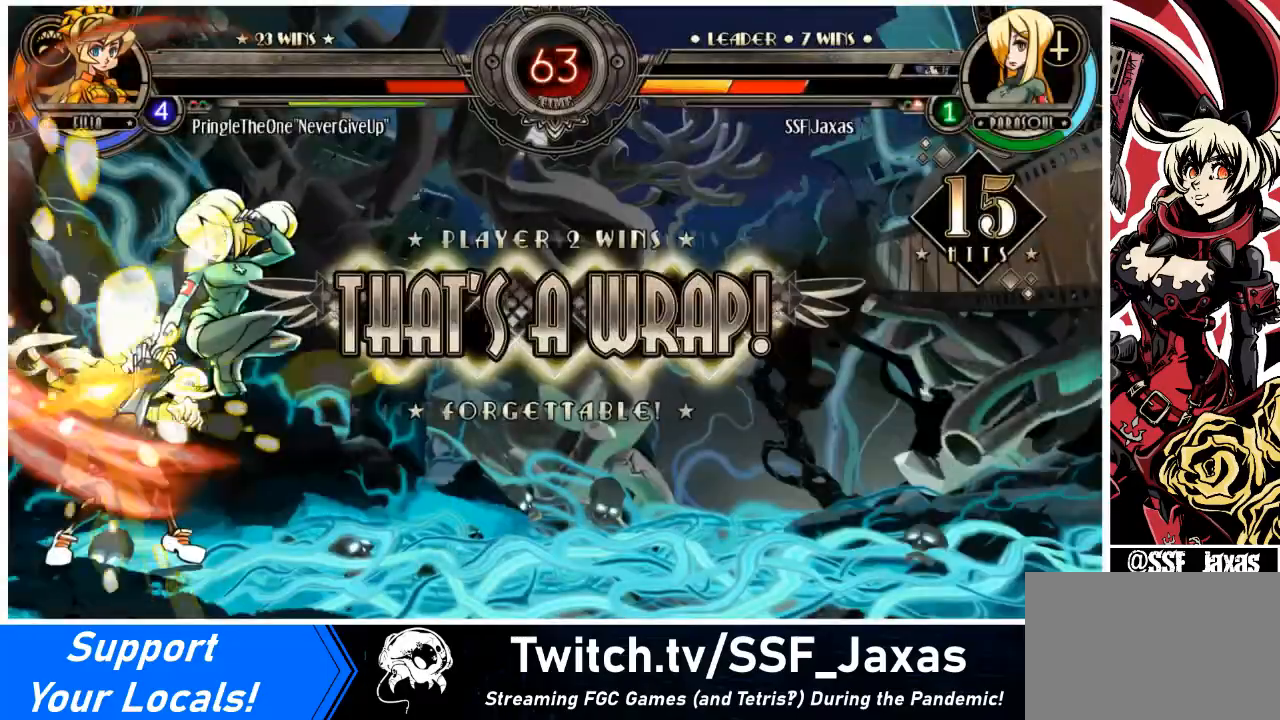
{"buttons": ["DPAD_DOWN", "DPAD_RIGHT"], "events": [[66, "DPAD_RIGHT", "down"], [100, "DPAD_DOWN", "up"], [200, "DPAD_RIGHT", "up"], [367, "DPAD_DOWN", "down"], [467, "DPAD_RIGHT", "down"]]}
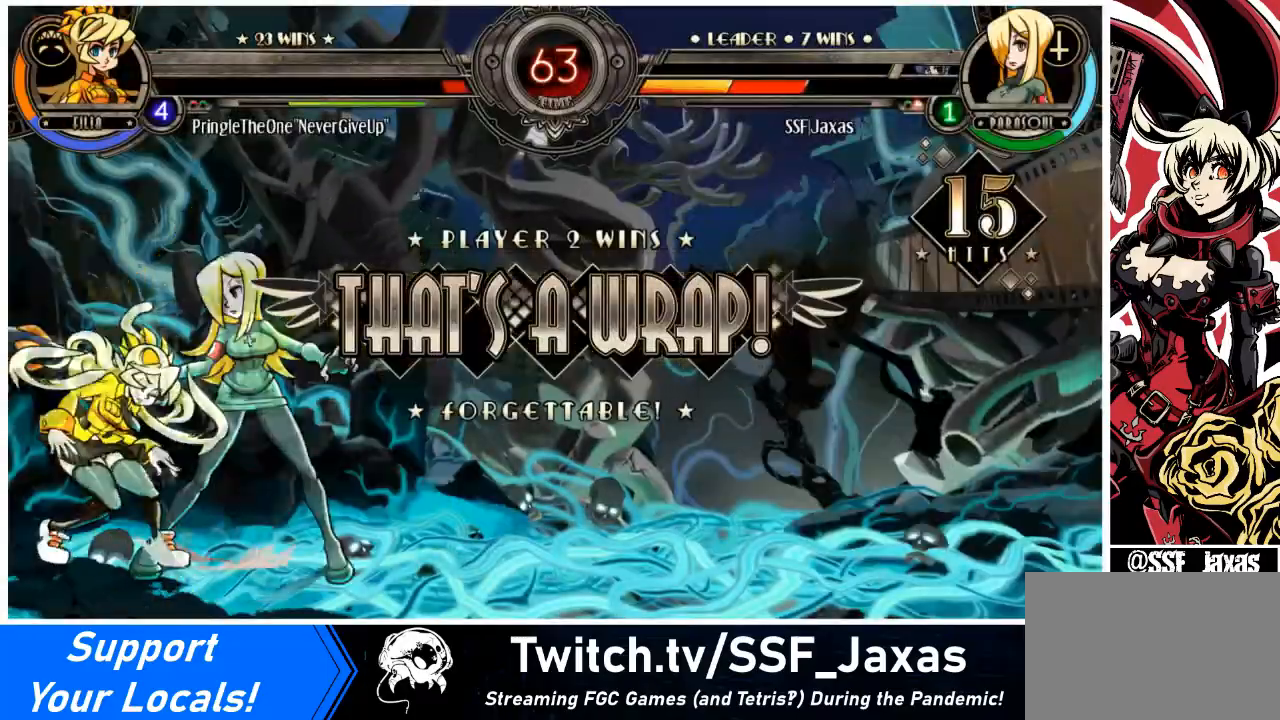
{"buttons": [], "events": [[167, "DPAD_DOWN", "up"], [267, "DPAD_RIGHT", "up"]]}